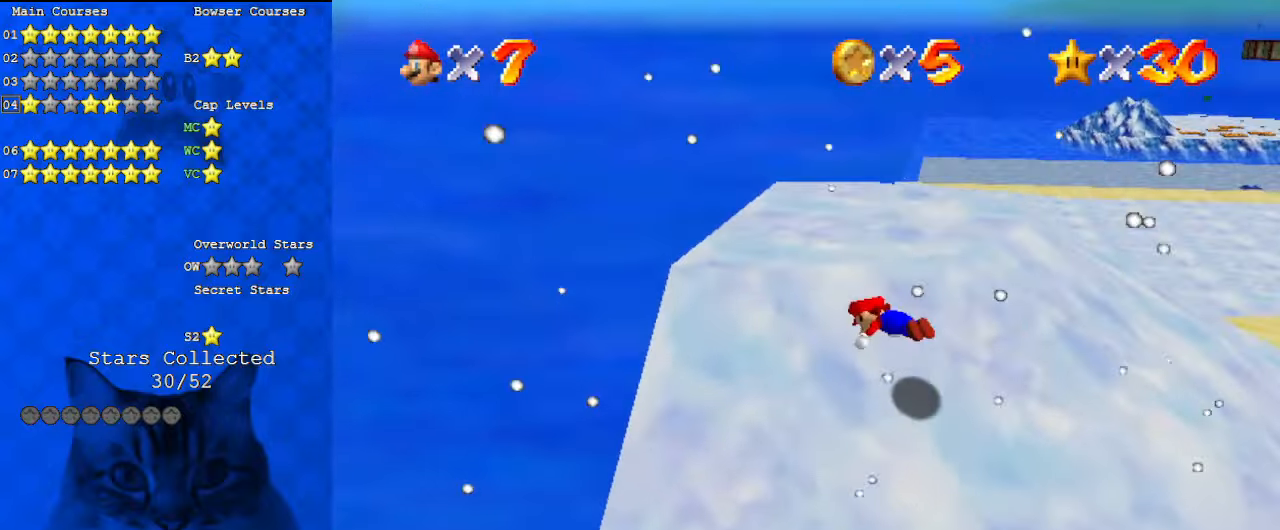
Gameplay with keyboard; each line is a JSON object with the keys held at the frame after it. "events" lists presses ("down") and releases ("up") of "a", "c", "ctrl", "d", "down", "left", "return", "right", "s", "shift", "up", "w", "x" and "y" between this image and that frame as [ms after this image, input, new state], when the widget could be followed in between. No other keys are recorded. Mouse input is not recorded.
{"keys": ["up"], "events": [[133, "ctrl", "up"], [133, "shift", "up"], [233, "a", "down"], [267, "right", "up"], [333, "a", "up"], [400, "a", "down"], [500, "a", "up"]]}
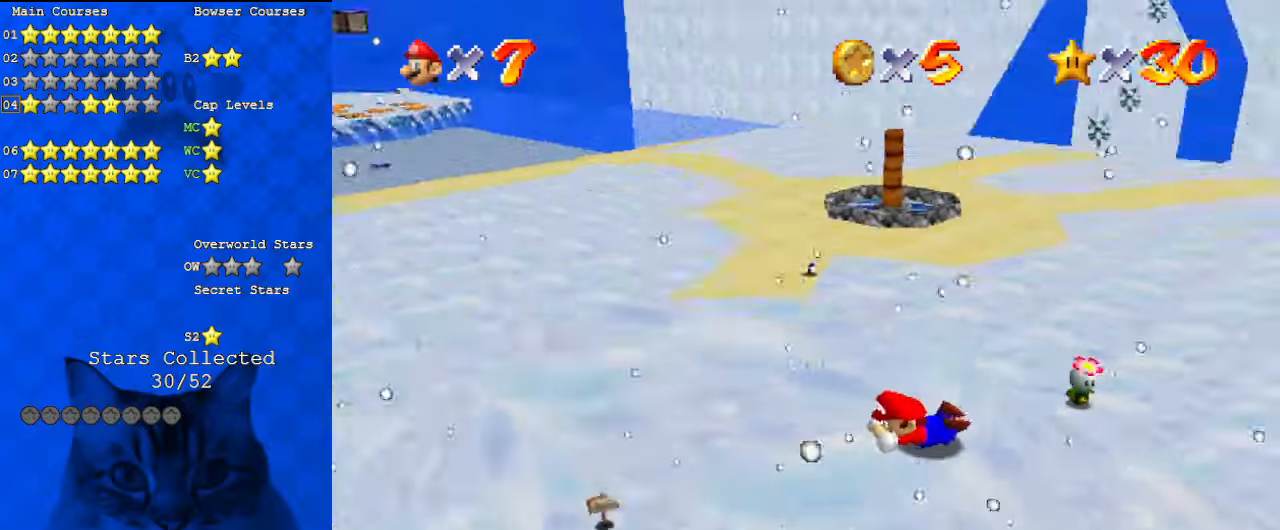
{"keys": ["left", "up"], "events": [[500, "left", "down"]]}
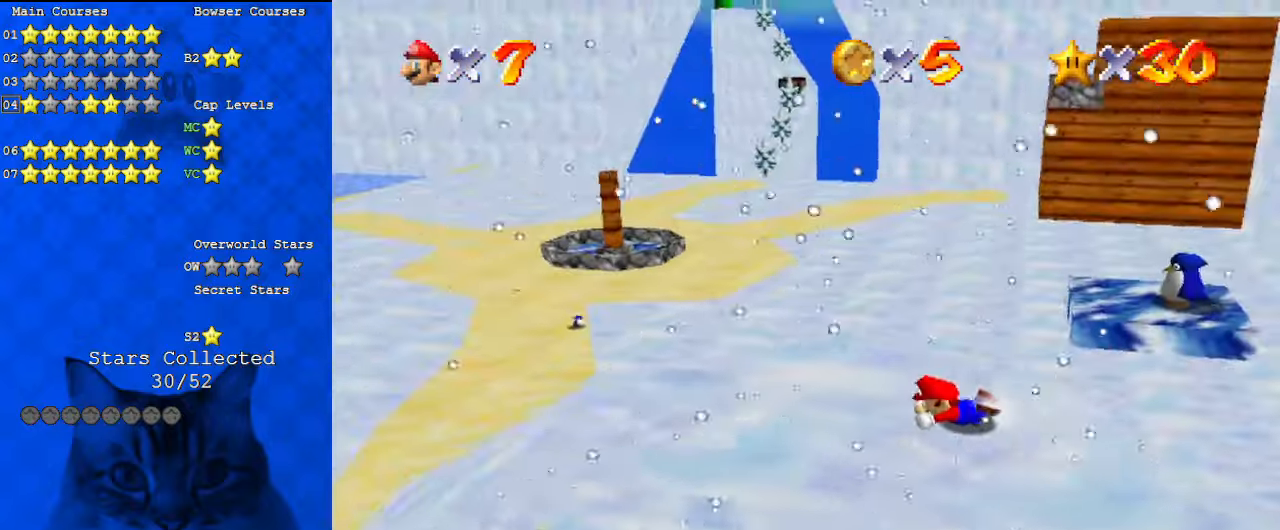
{"keys": ["a", "left"], "events": [[167, "shift", "down"], [200, "up", "up"], [300, "shift", "up"], [400, "a", "down"], [400, "down", "down"], [467, "down", "up"]]}
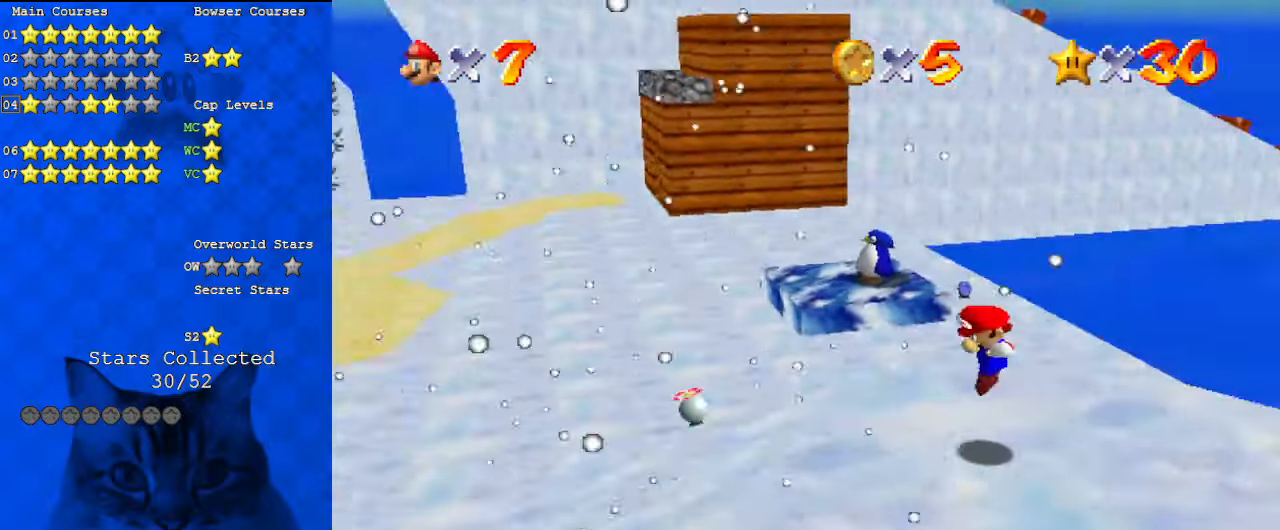
{"keys": ["left", "up", "w"], "events": [[33, "a", "up"], [133, "w", "down"], [300, "up", "down"], [300, "w", "up"], [433, "w", "down"]]}
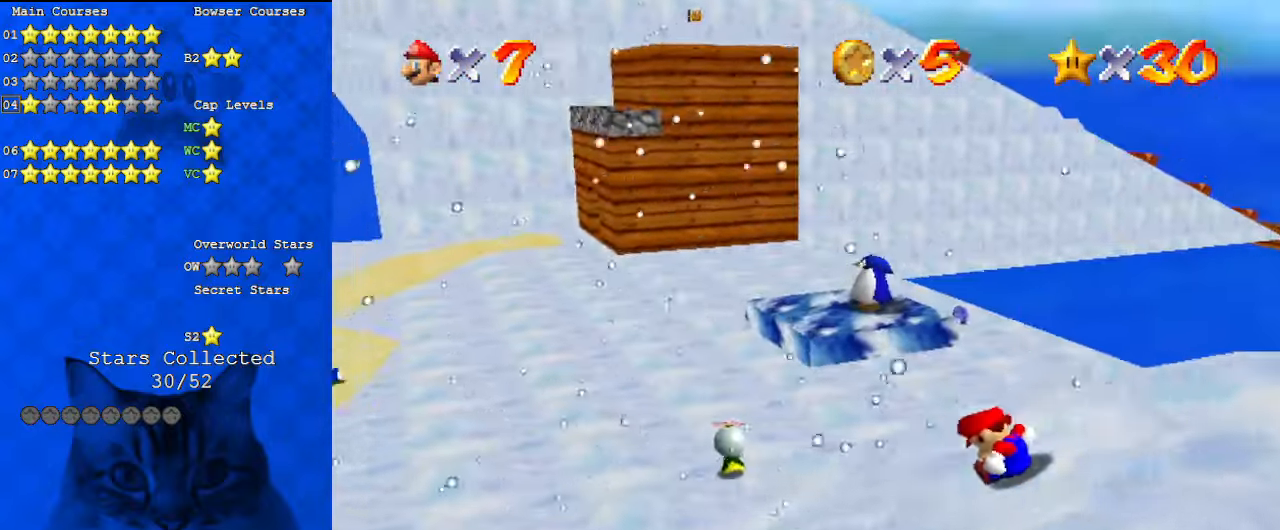
{"keys": ["left", "up"], "events": [[133, "w", "up"], [300, "right", "down"], [367, "left", "up"], [500, "left", "down"], [500, "right", "up"]]}
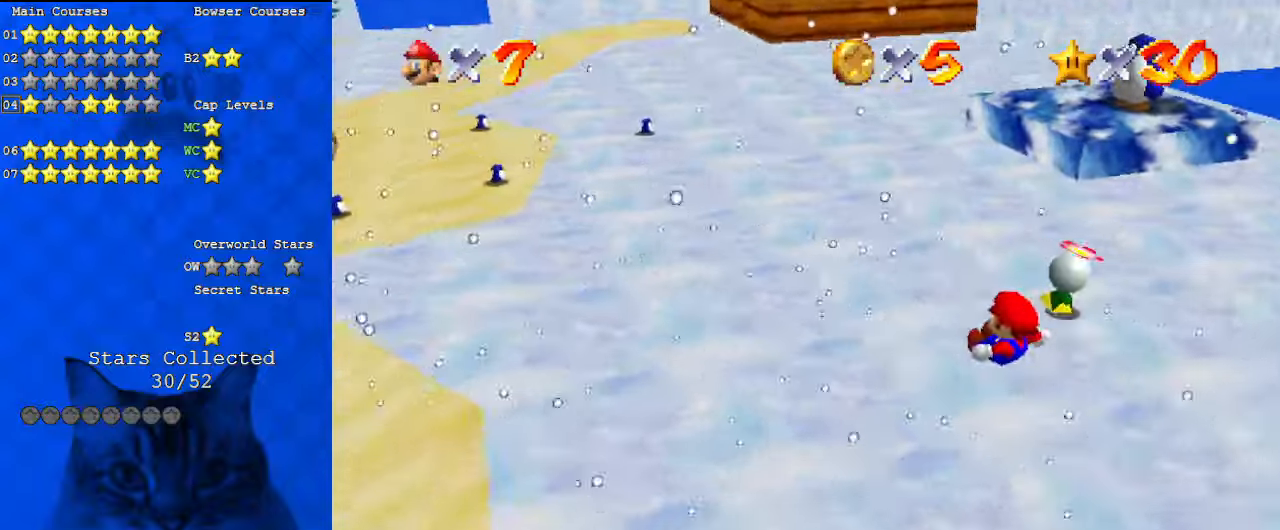
{"keys": ["up"], "events": [[100, "d", "down"], [167, "left", "up"], [167, "right", "down"], [233, "d", "up"], [267, "right", "up"]]}
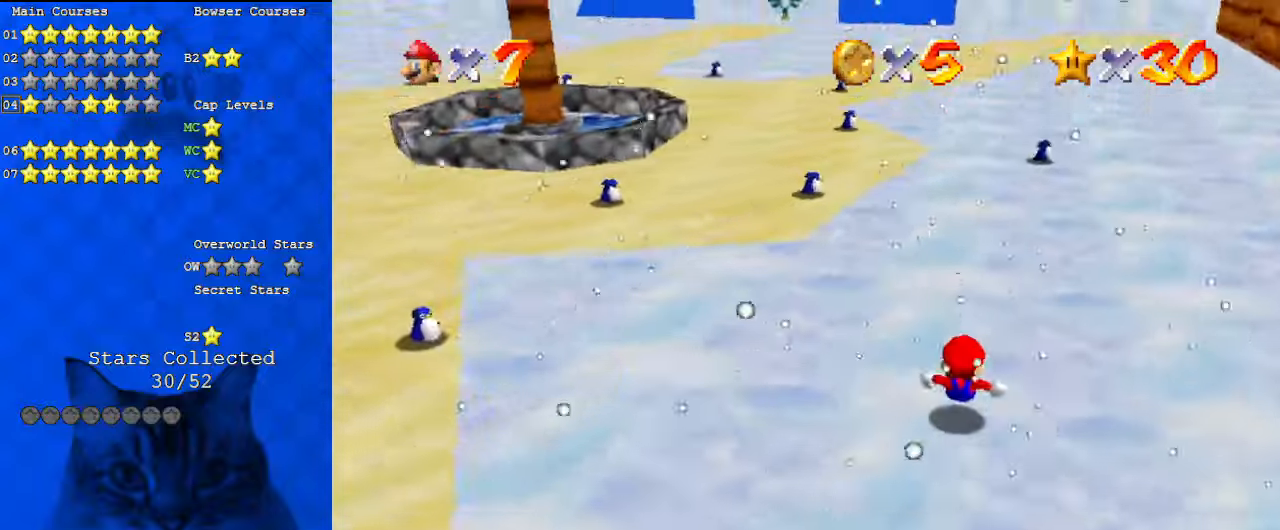
{"keys": ["up"], "events": [[100, "c", "down"], [100, "right", "down"], [233, "c", "up"], [233, "right", "up"]]}
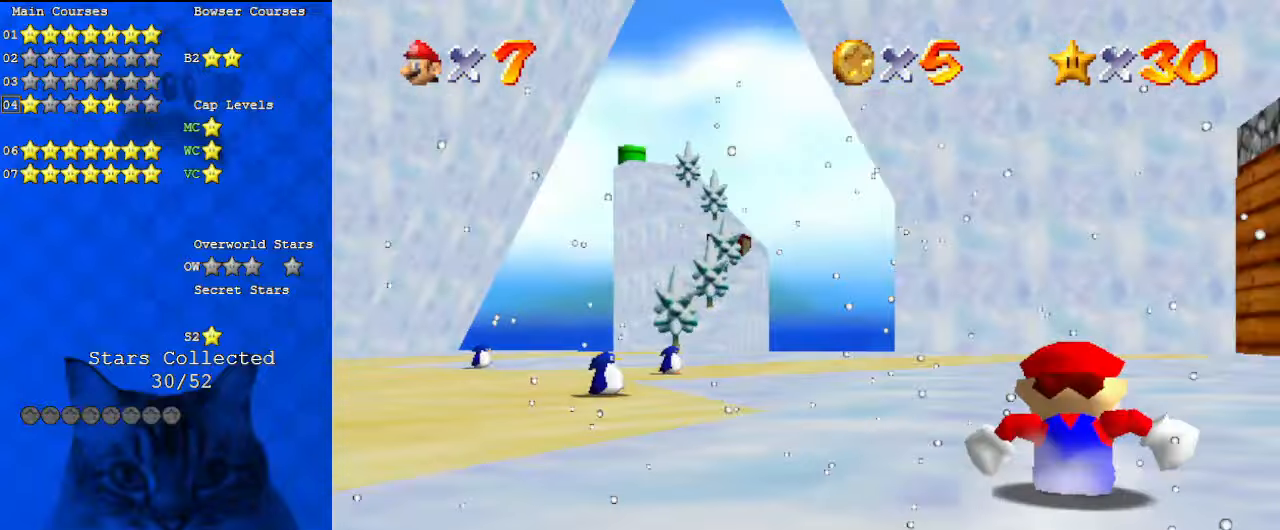
{"keys": ["up"], "events": []}
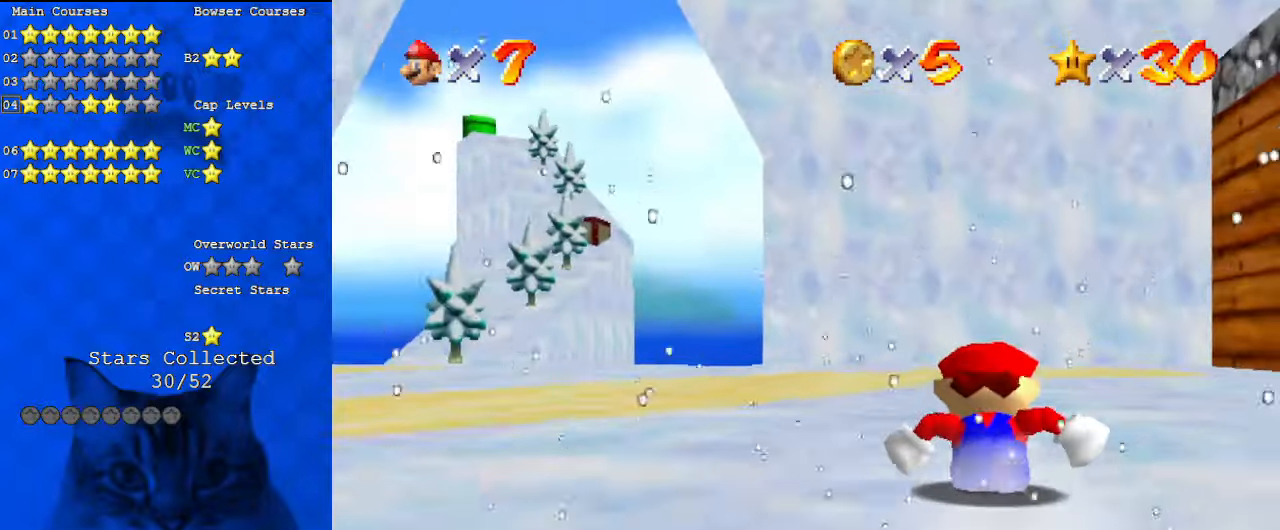
{"keys": ["left"], "events": [[33, "left", "down"], [267, "c", "down"], [333, "c", "up"], [400, "up", "up"]]}
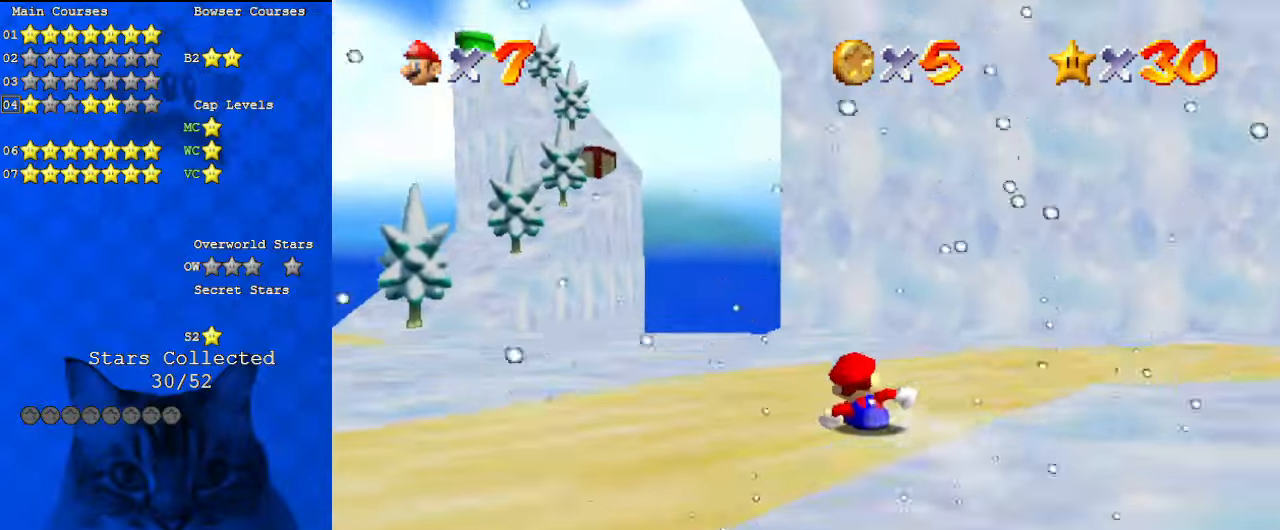
{"keys": [], "events": [[33, "down", "down"], [33, "shift", "down"], [67, "left", "up"], [133, "shift", "up"], [167, "d", "down"], [300, "d", "up"], [400, "d", "down"], [467, "down", "up"], [500, "d", "up"]]}
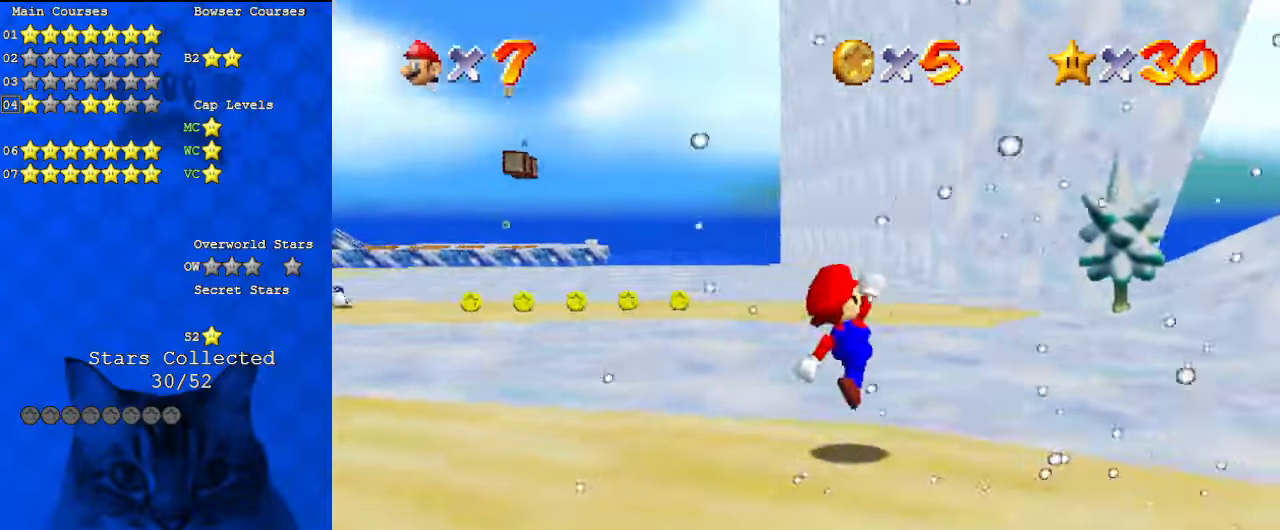
{"keys": ["up"], "events": [[33, "right", "down"], [33, "up", "down"], [267, "right", "up"]]}
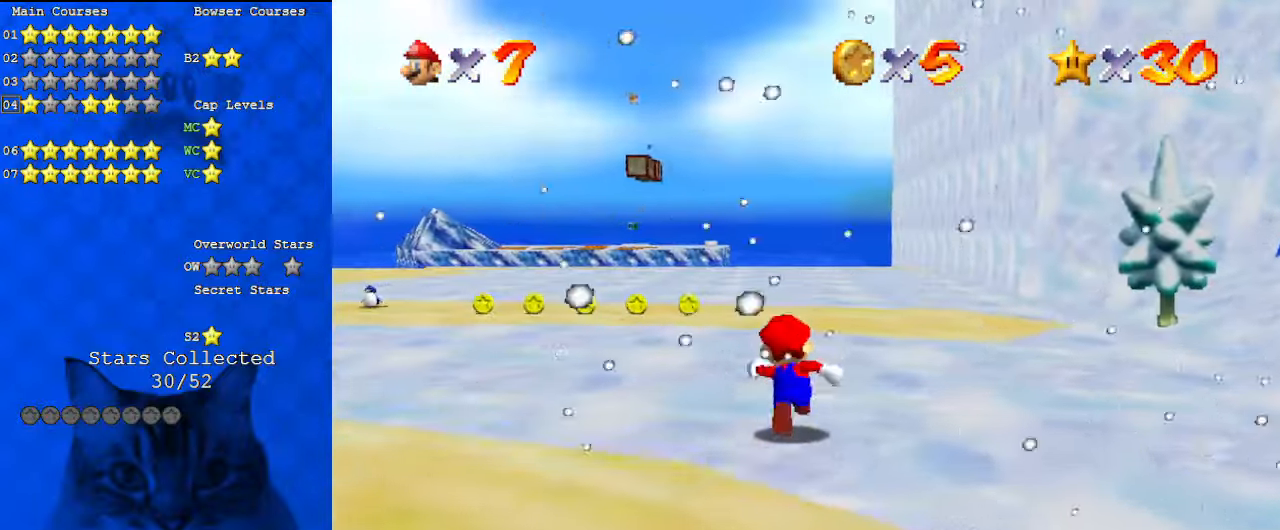
{"keys": ["up"], "events": [[200, "shift", "down"], [233, "shift", "up"], [333, "d", "down"], [467, "d", "up"]]}
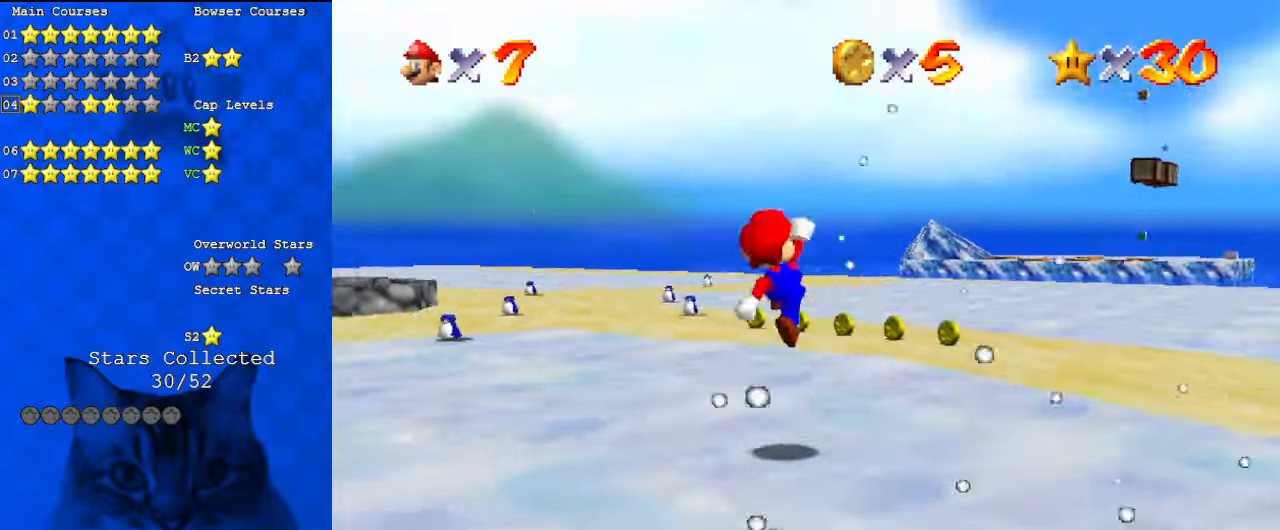
{"keys": ["d", "right", "s", "up"], "events": [[33, "right", "down"], [67, "ctrl", "down"], [100, "right", "up"], [167, "ctrl", "up"], [200, "shift", "down"], [233, "ctrl", "down"], [233, "up", "up"], [300, "right", "down"], [333, "ctrl", "up"], [333, "shift", "up"], [400, "d", "down"], [433, "s", "down"], [467, "up", "down"]]}
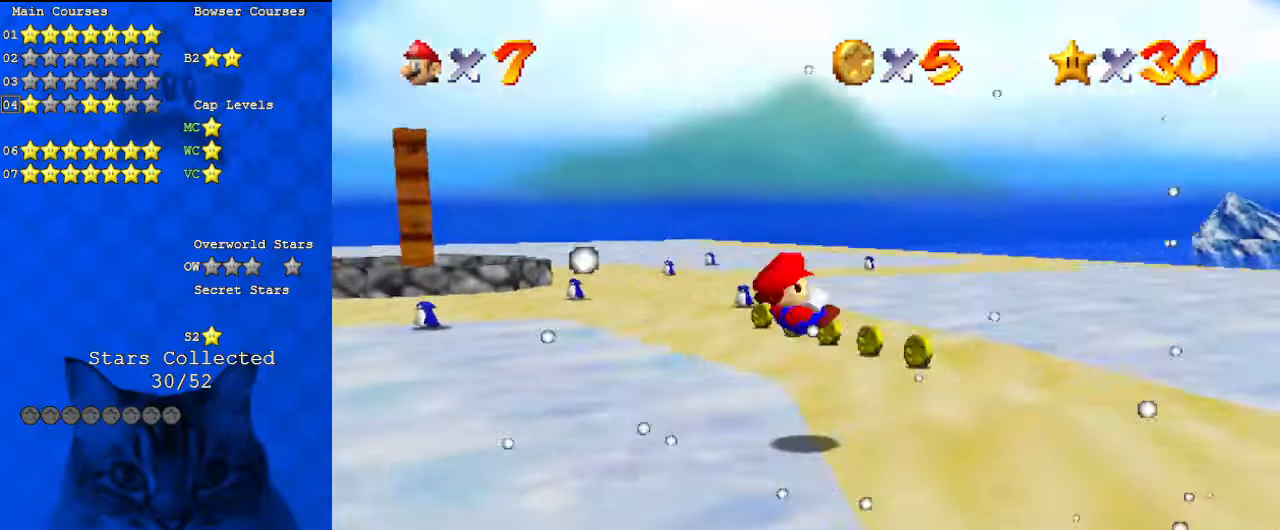
{"keys": ["up"], "events": [[67, "d", "up"], [67, "s", "up"], [300, "right", "up"]]}
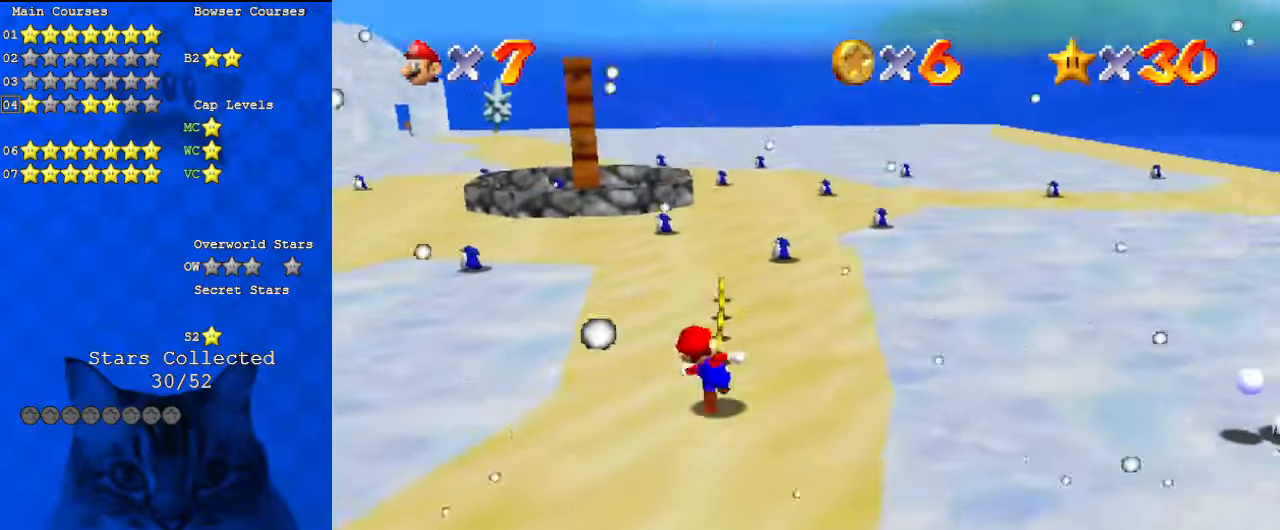
{"keys": ["up"], "events": [[167, "ctrl", "down"], [367, "ctrl", "up"]]}
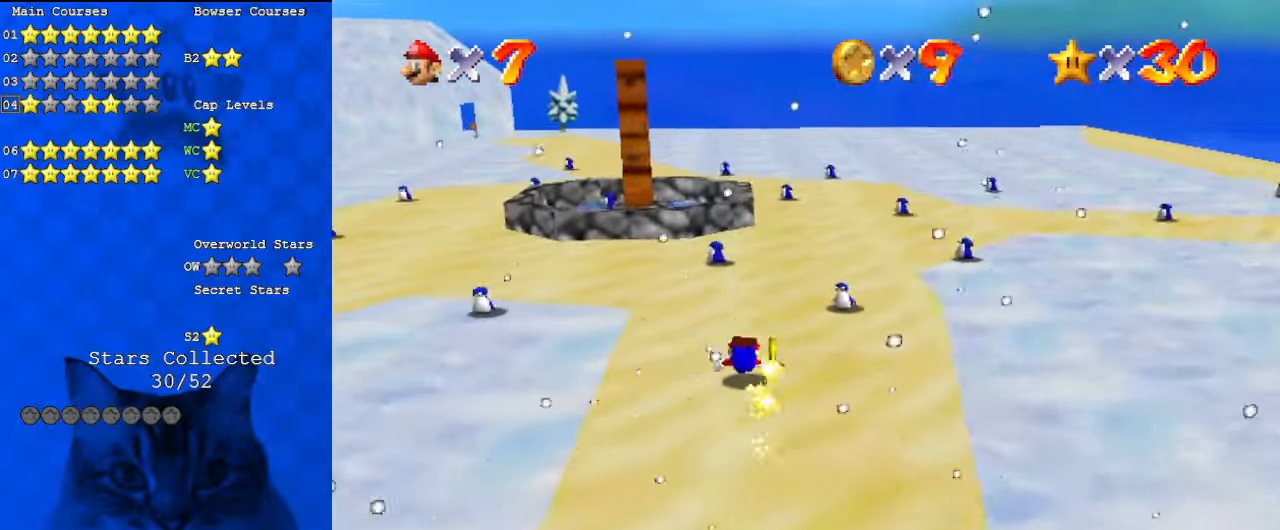
{"keys": ["up"], "events": [[100, "shift", "down"], [233, "shift", "up"]]}
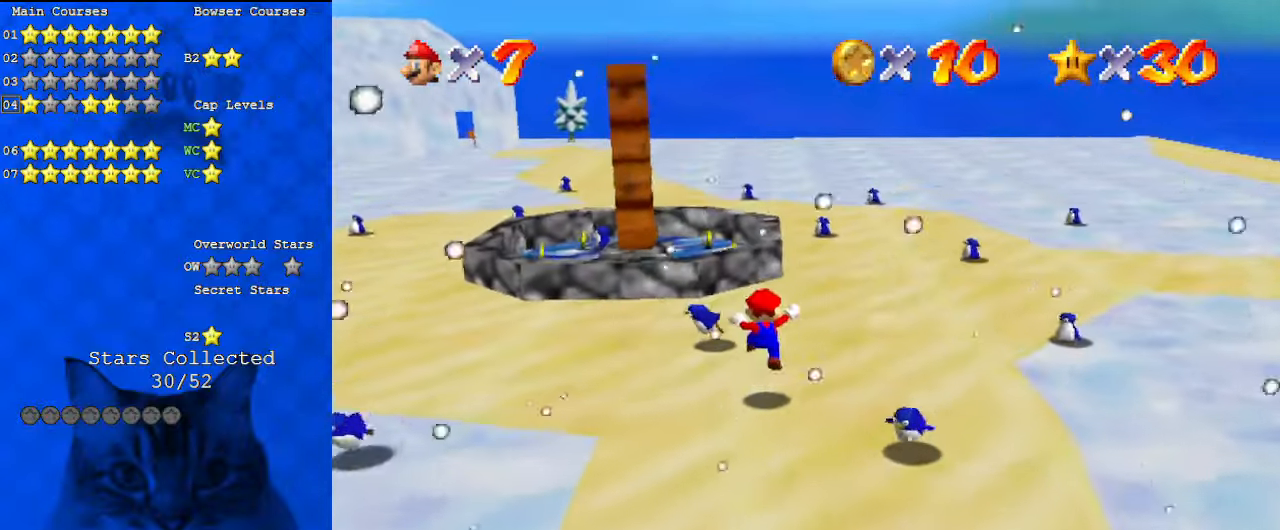
{"keys": ["shift", "up"], "events": [[233, "left", "down"], [333, "left", "up"], [467, "shift", "down"]]}
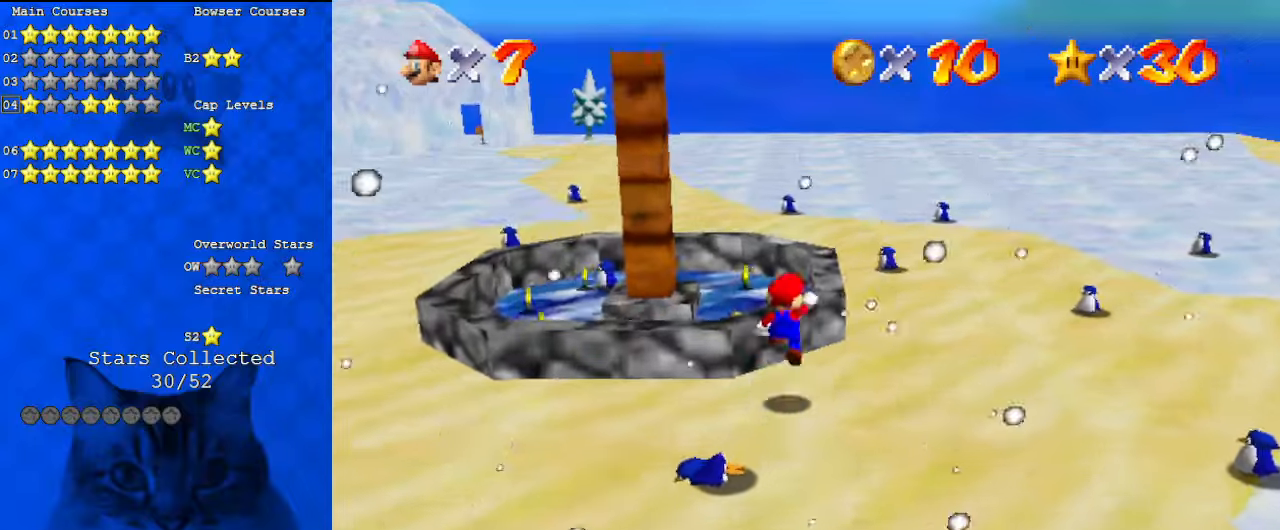
{"keys": ["right"], "events": [[67, "left", "down"], [67, "shift", "up"], [100, "d", "down"], [200, "d", "up"], [300, "d", "down"], [333, "up", "up"], [400, "d", "up"], [400, "left", "up"], [433, "right", "down"]]}
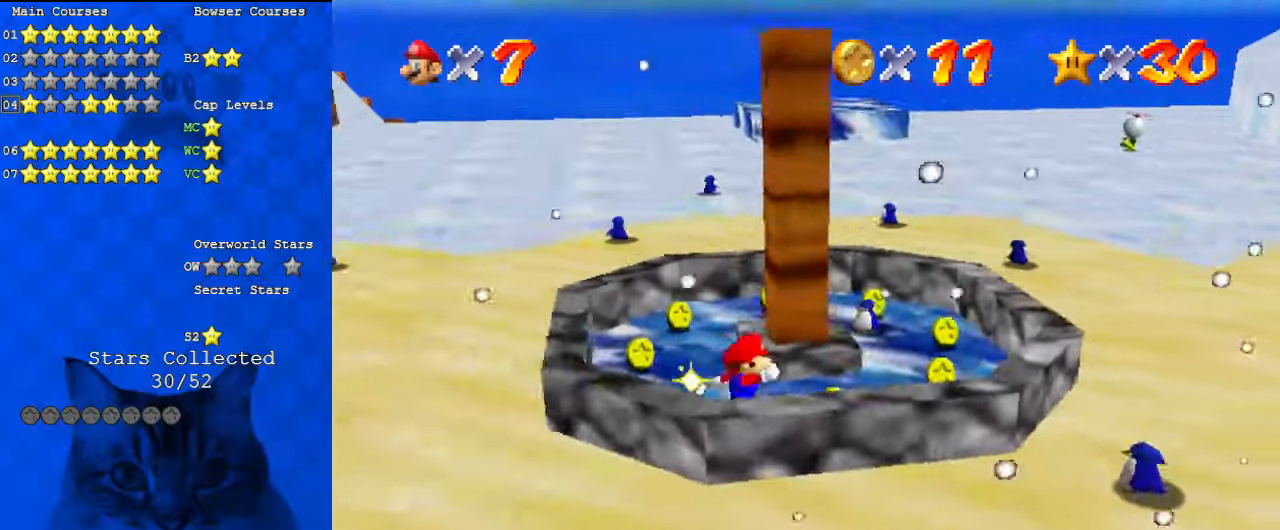
{"keys": ["up"], "events": [[267, "up", "down"], [500, "right", "up"]]}
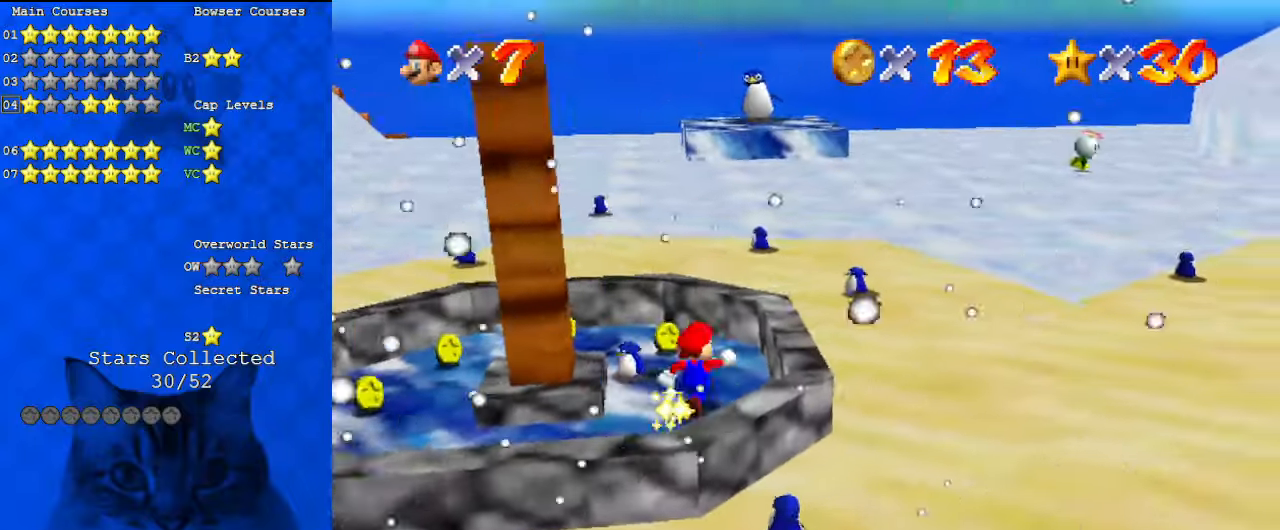
{"keys": ["left"], "events": [[267, "left", "down"], [500, "up", "up"]]}
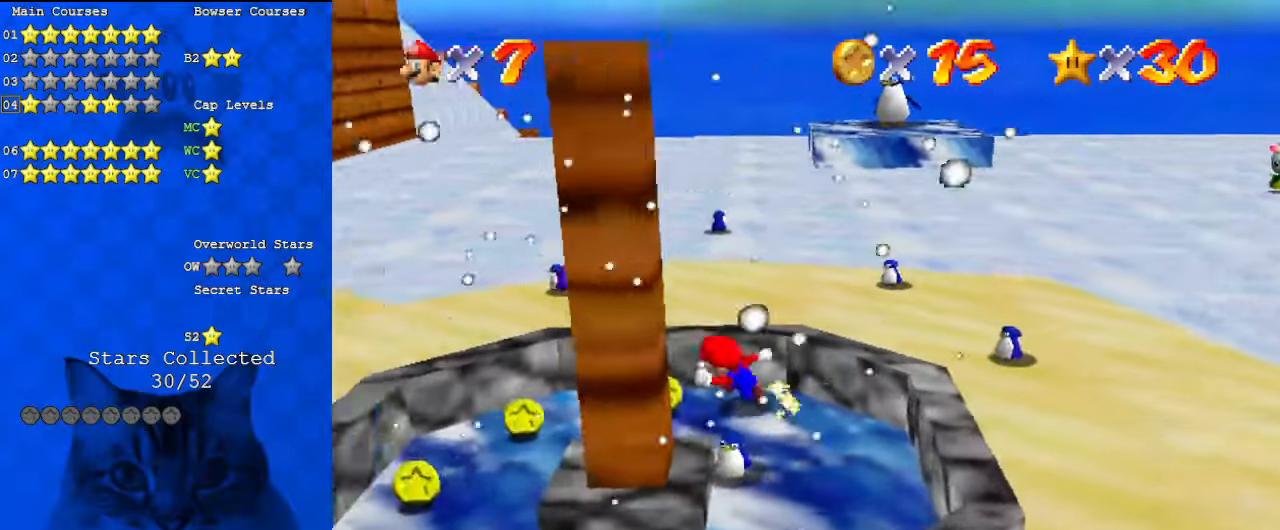
{"keys": ["down"], "events": [[233, "down", "down"], [500, "left", "up"]]}
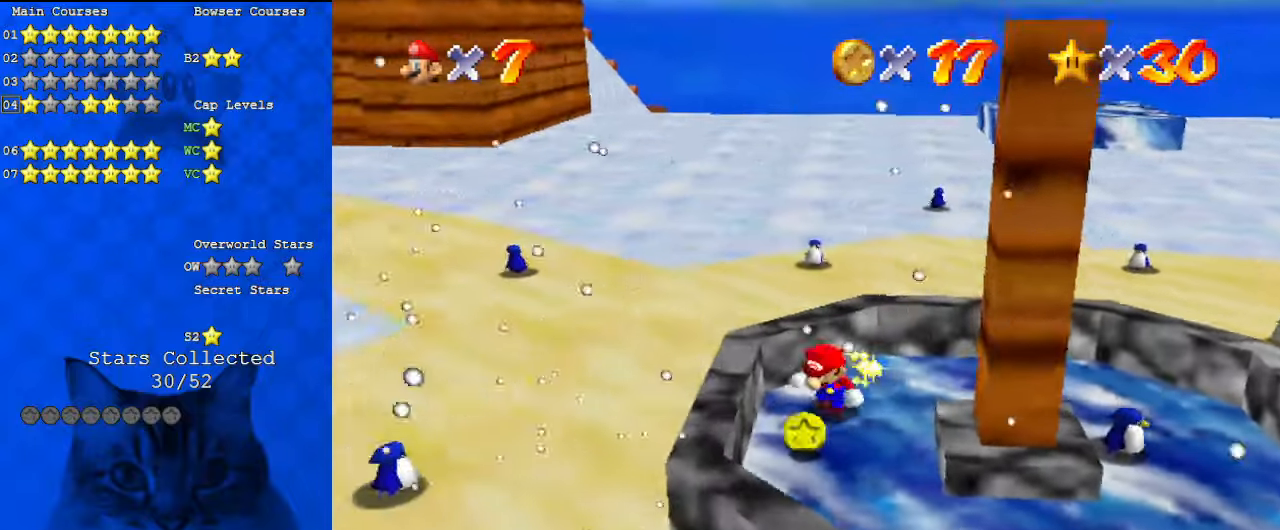
{"keys": ["d", "up"], "events": [[133, "up", "down"], [200, "down", "up"], [233, "shift", "down"], [433, "shift", "up"], [500, "d", "down"]]}
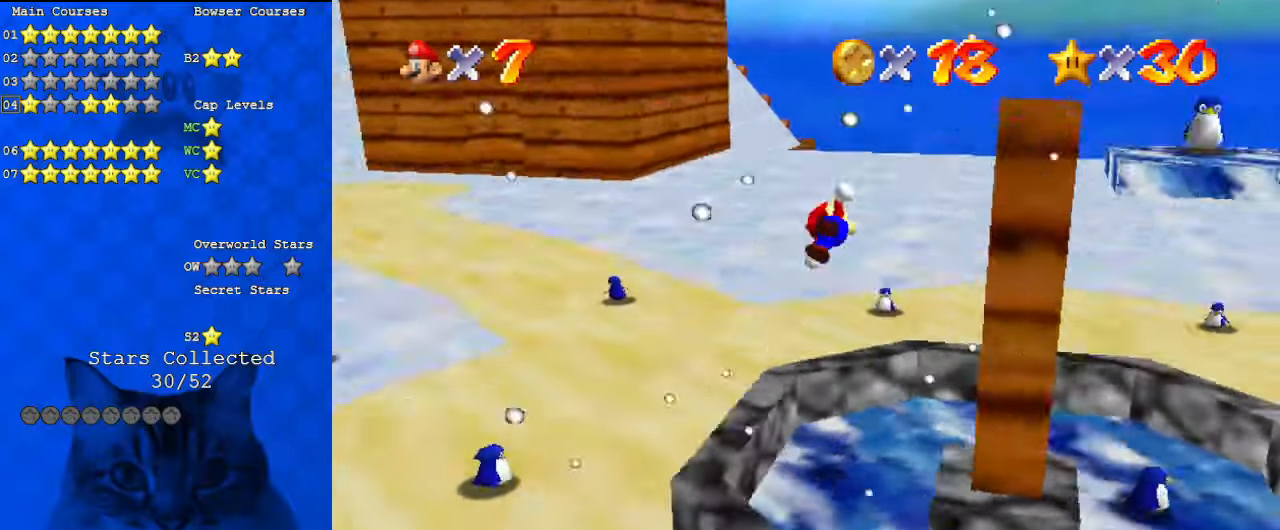
{"keys": ["right", "up"], "events": [[167, "d", "up"], [200, "right", "down"]]}
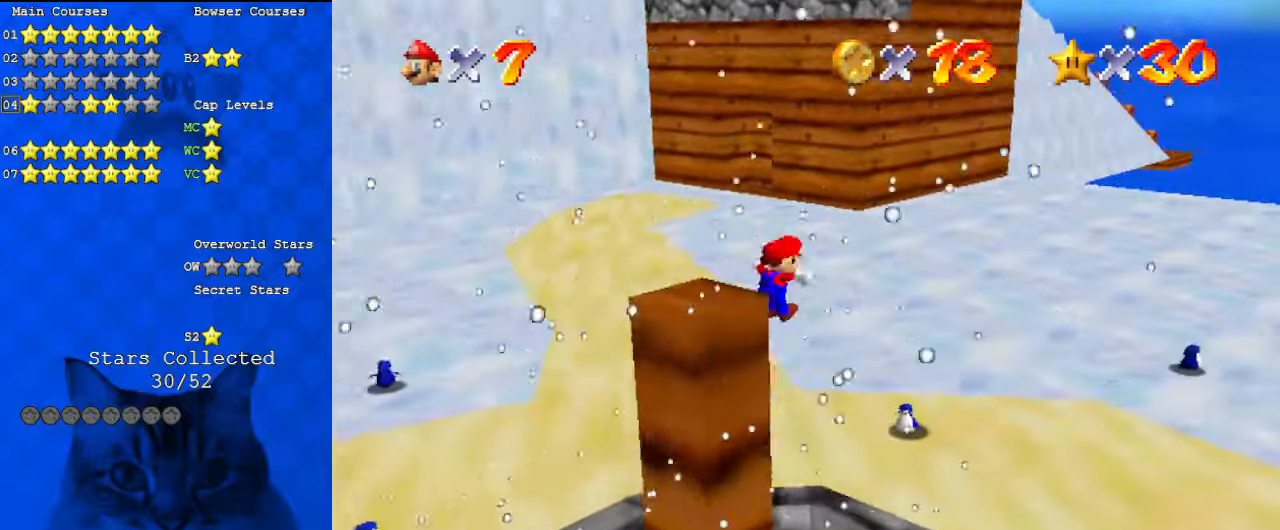
{"keys": ["right", "up"], "events": [[333, "shift", "down"], [500, "shift", "up"]]}
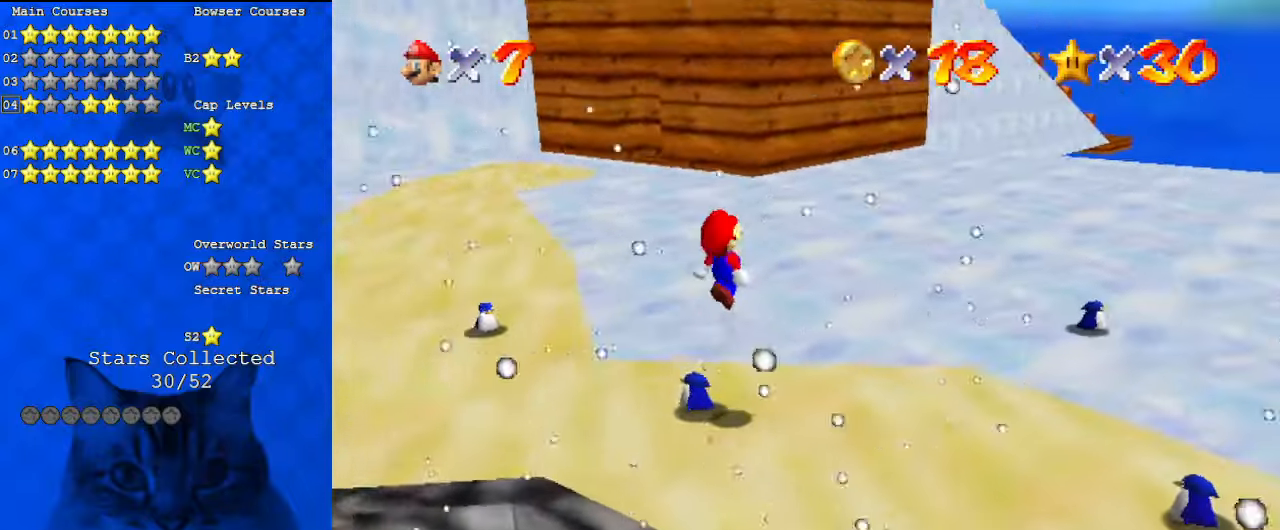
{"keys": ["up"], "events": [[67, "ctrl", "down"], [167, "ctrl", "up"], [200, "a", "down"], [300, "a", "up"], [367, "a", "down"], [367, "right", "up"], [500, "a", "up"]]}
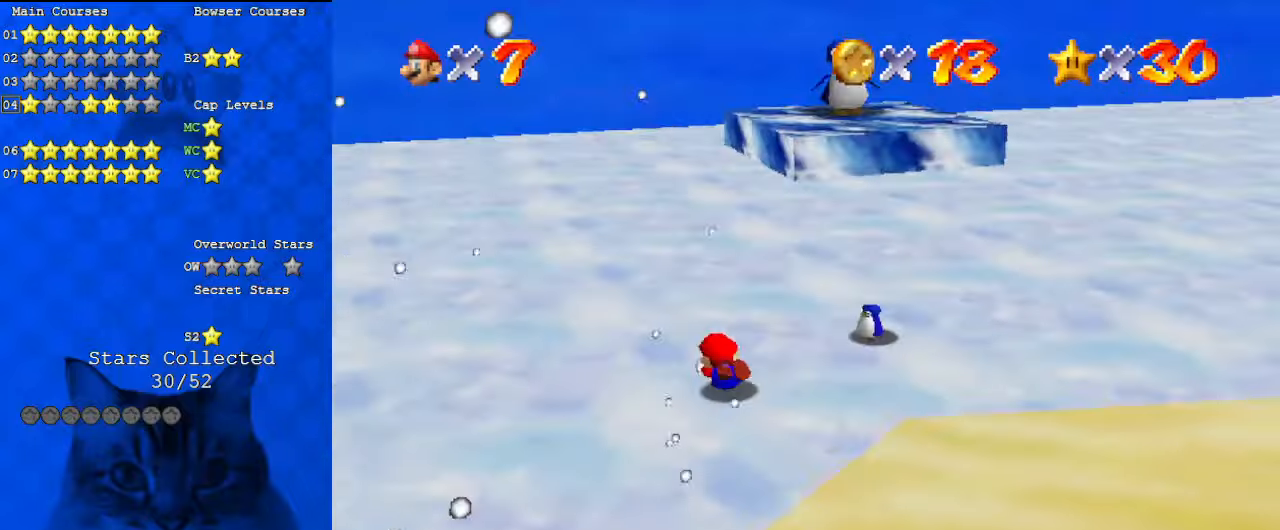
{"keys": ["left", "up"], "events": [[67, "left", "down"], [67, "shift", "down"], [233, "shift", "up"]]}
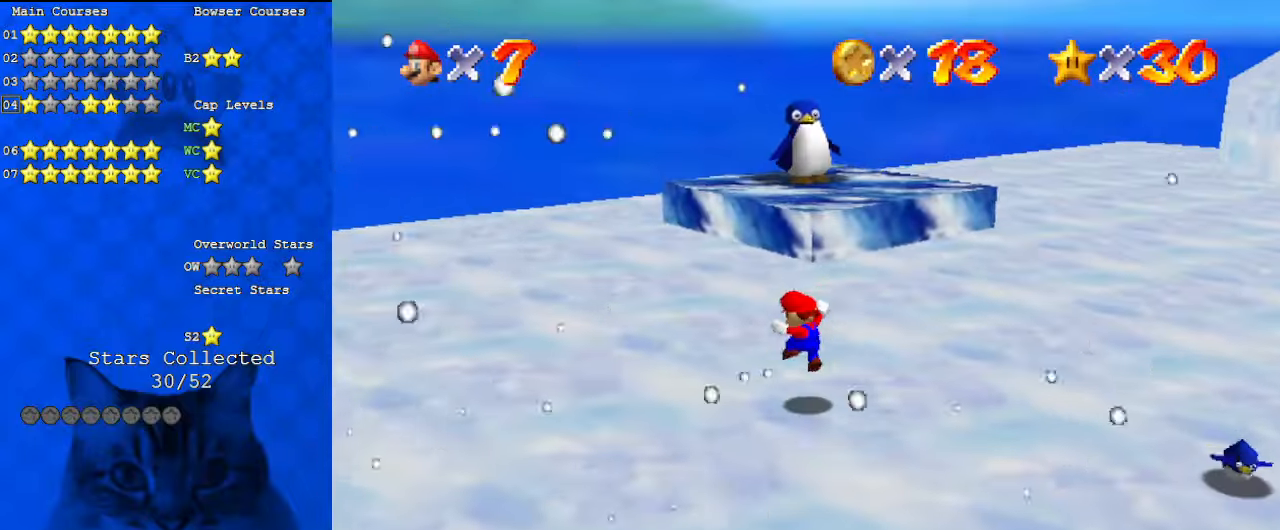
{"keys": ["d", "up"], "events": [[133, "d", "down"], [233, "left", "up"], [267, "d", "up"], [467, "d", "down"]]}
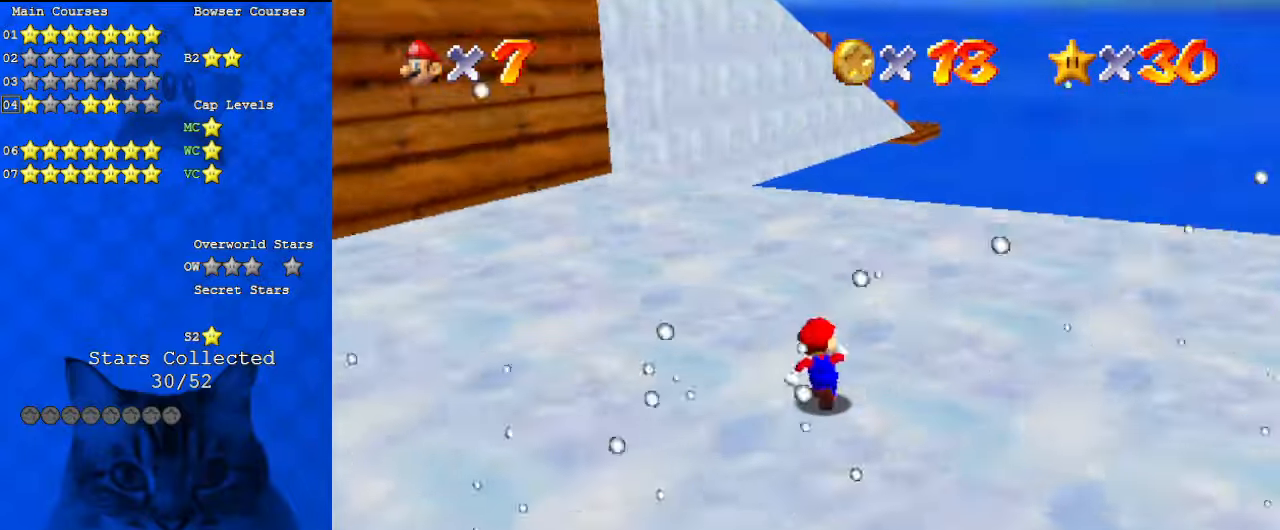
{"keys": ["right", "up", "w"], "events": [[100, "d", "up"], [100, "right", "down"], [367, "w", "down"]]}
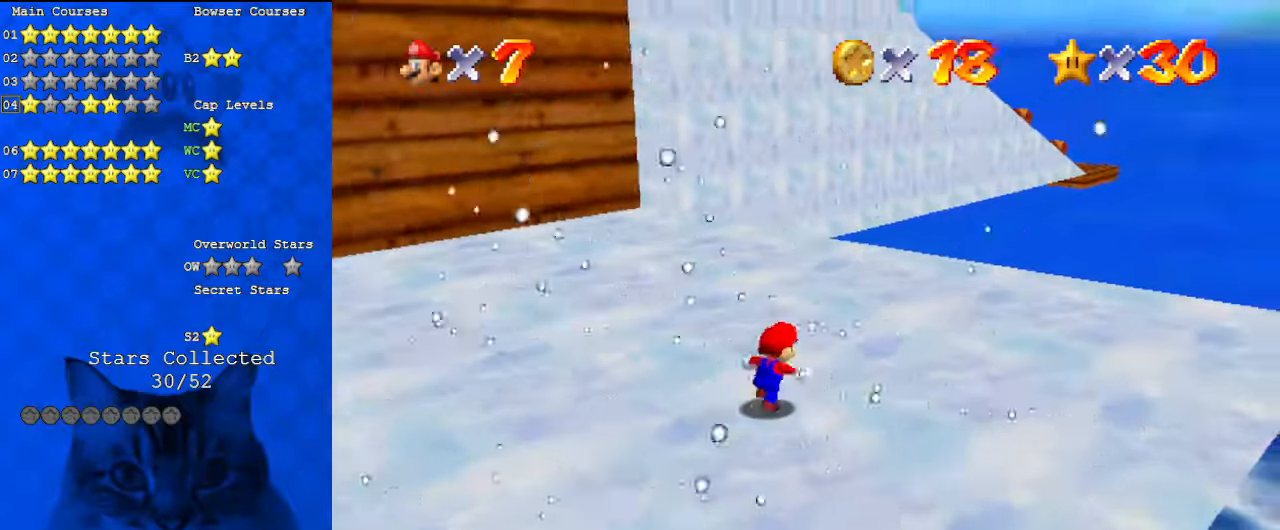
{"keys": ["left", "up"], "events": [[33, "right", "up"], [33, "w", "up"], [67, "d", "down"], [67, "left", "down"], [167, "left", "up"], [200, "d", "up"], [300, "left", "down"]]}
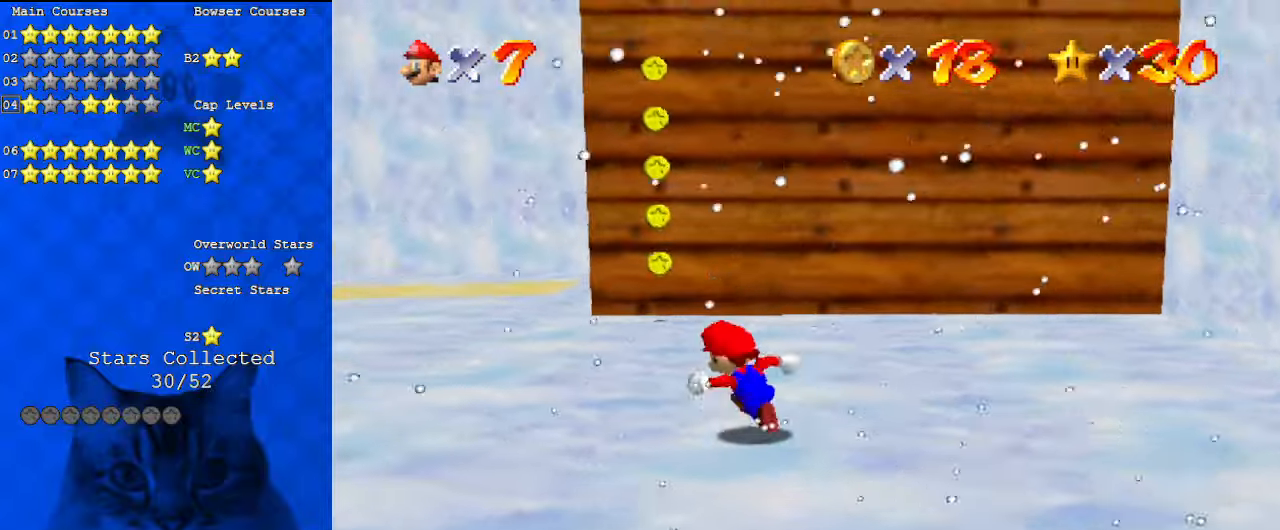
{"keys": ["a", "left", "s", "up"], "events": [[133, "left", "up"], [267, "ctrl", "down"], [267, "shift", "down"], [300, "left", "down"], [400, "ctrl", "up"], [400, "shift", "up"], [500, "a", "down"], [500, "s", "down"]]}
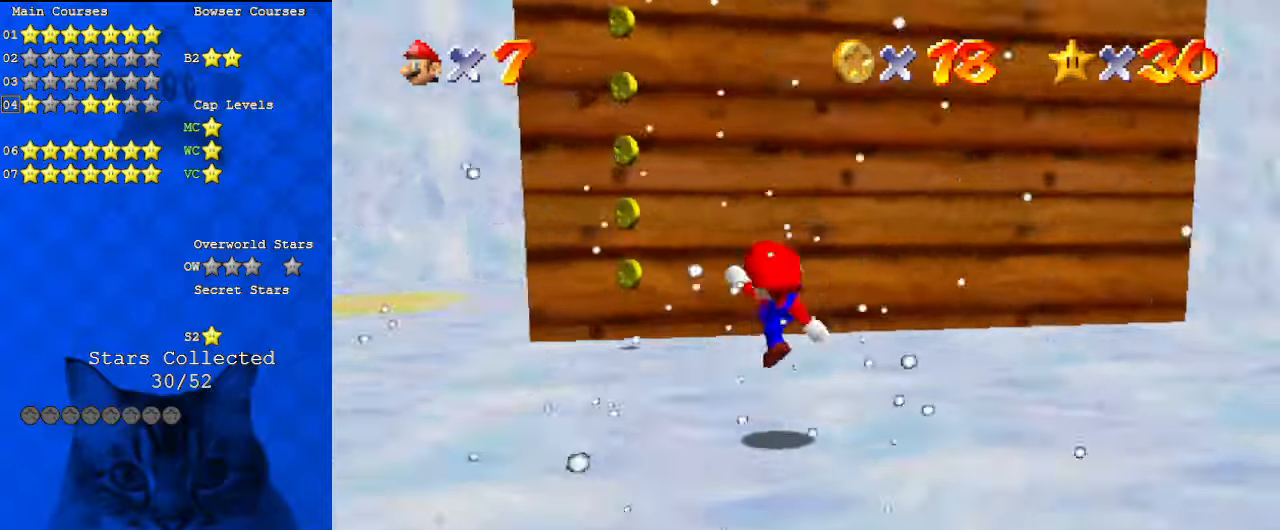
{"keys": ["left"], "events": [[67, "a", "up"], [67, "s", "up"], [133, "up", "up"], [167, "shift", "down"], [267, "shift", "up"], [367, "a", "down"], [367, "left", "up"], [467, "a", "up"], [467, "left", "down"]]}